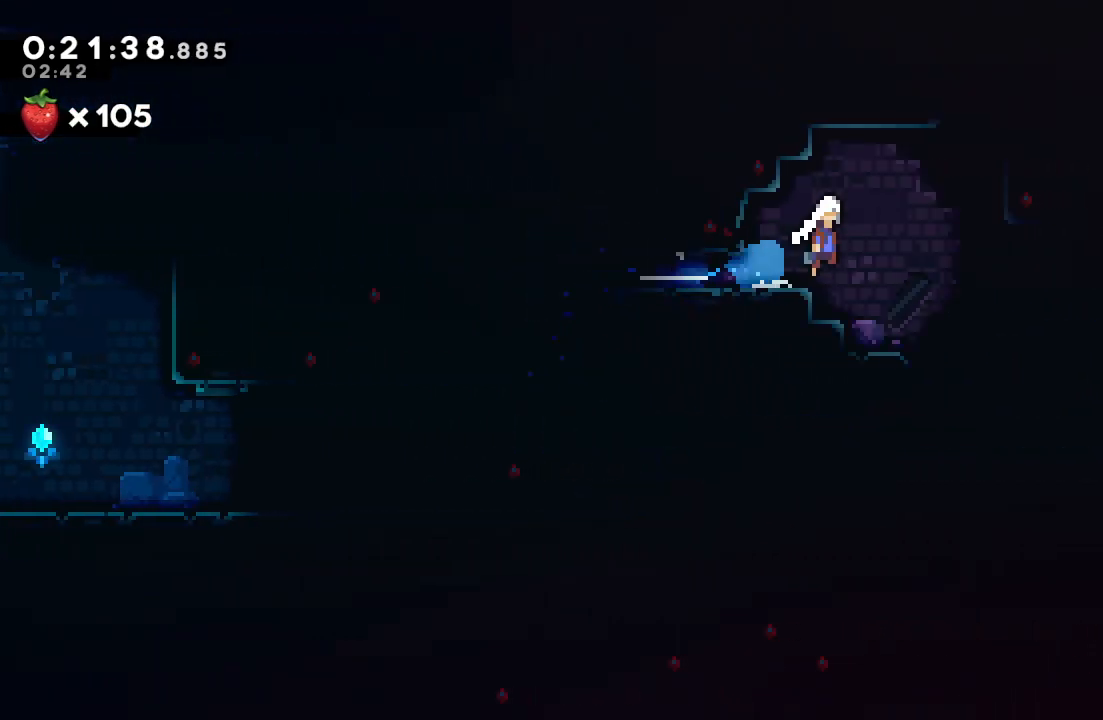
Gameplay with a controller (PlayStation layout); each line is a JSON object with the inputs held at the frame after it. "events" lists button and stick changes between this image and that frame as [ms after this image, input, new state], when the widget could be followed in between. Not read: L3 R3.
{"buttons": ["DPAD_DOWN", "DPAD_RIGHT"], "left_stick": "center", "right_stick": "center", "events": [[117, "SQUARE", "up"]]}
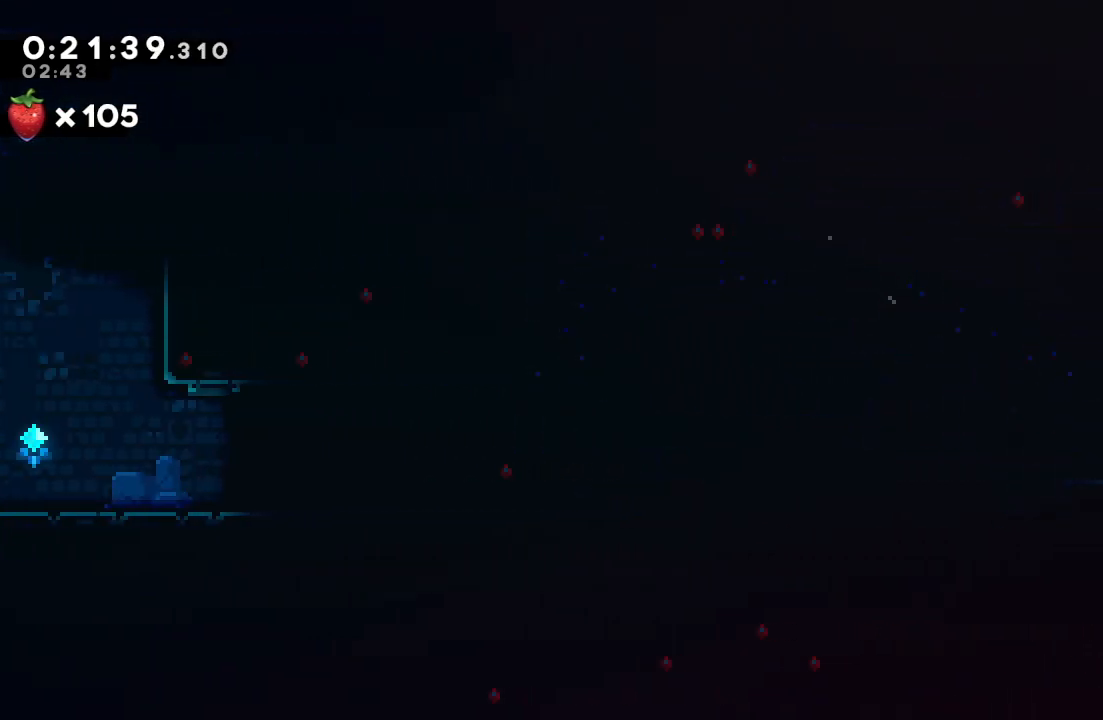
{"buttons": ["DPAD_RIGHT"], "left_stick": "center", "right_stick": "center", "events": [[133, "DPAD_DOWN", "up"]]}
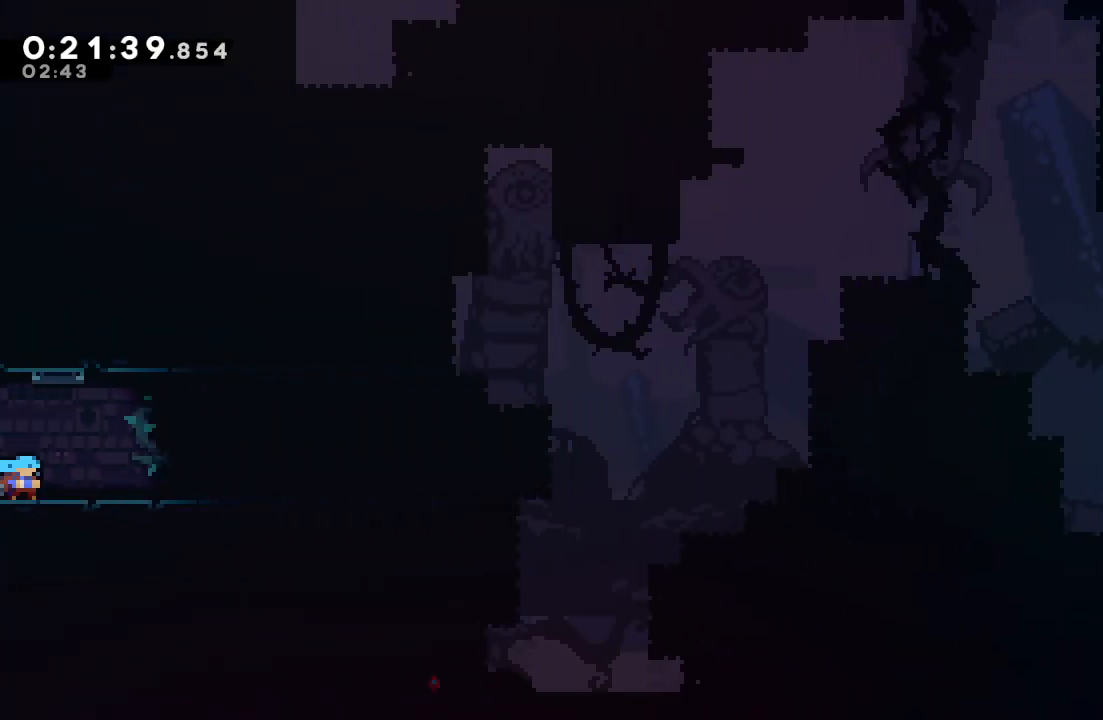
{"buttons": ["CIRCLE", "DPAD_RIGHT"], "left_stick": "center", "right_stick": "center", "events": [[117, "L1", "down"], [167, "CIRCLE", "down"], [217, "CIRCLE", "up"], [233, "L1", "up"], [400, "CIRCLE", "down"]]}
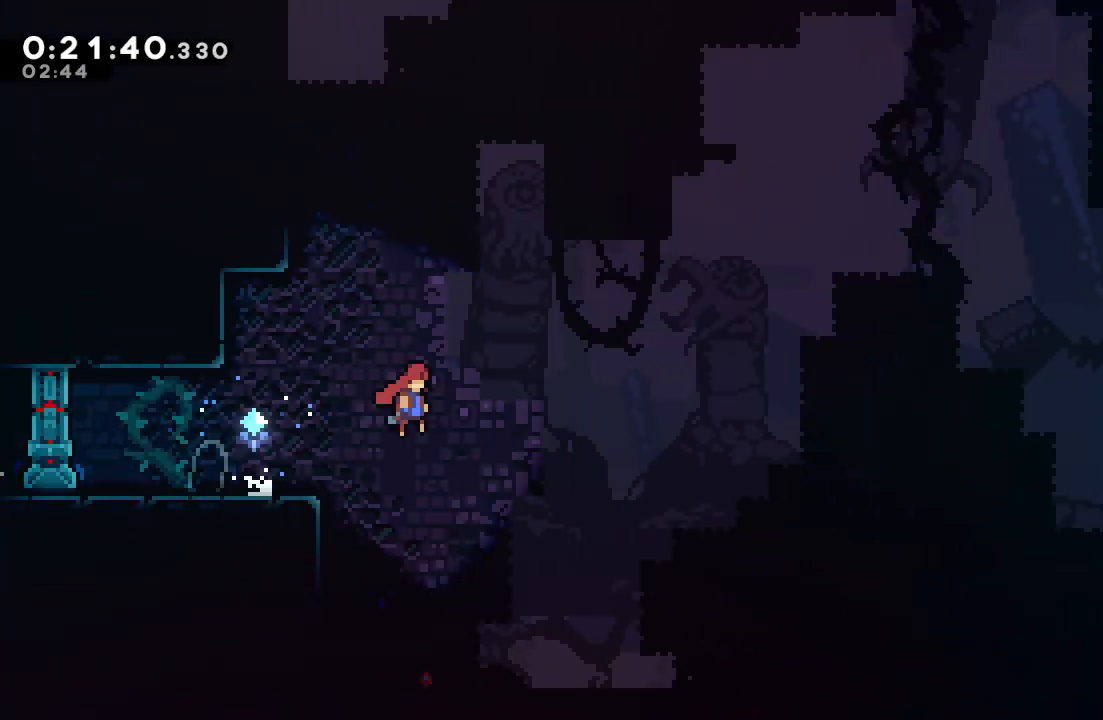
{"buttons": ["CIRCLE", "TRIANGLE", "DPAD_RIGHT"], "left_stick": "center", "right_stick": "center", "events": [[333, "L1", "down"], [467, "TRIANGLE", "down"], [483, "L1", "up"]]}
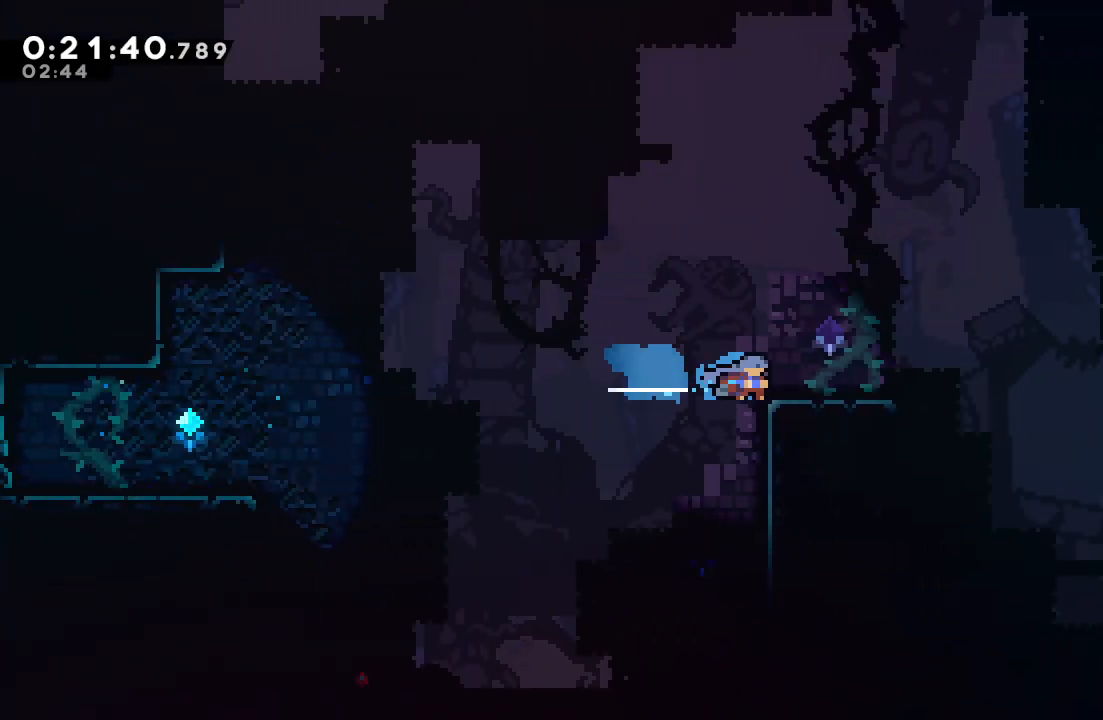
{"buttons": ["CROSS", "DPAD_DOWN", "DPAD_LEFT"], "left_stick": "center", "right_stick": "center", "events": [[67, "CIRCLE", "up"], [67, "TRIANGLE", "up"], [383, "DPAD_RIGHT", "up"], [450, "DPAD_LEFT", "down"], [467, "CROSS", "down"], [467, "DPAD_DOWN", "down"]]}
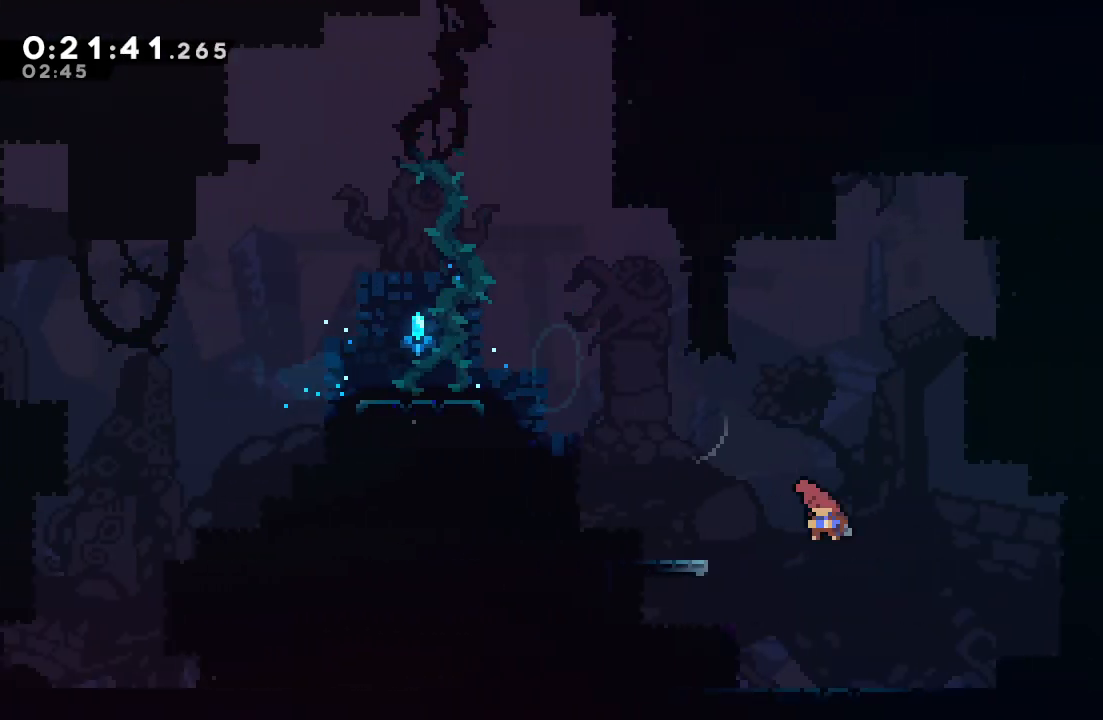
{"buttons": ["DPAD_DOWN", "DPAD_RIGHT"], "left_stick": "center", "right_stick": "center", "events": [[100, "CROSS", "up"], [333, "DPAD_LEFT", "up"], [467, "DPAD_RIGHT", "down"]]}
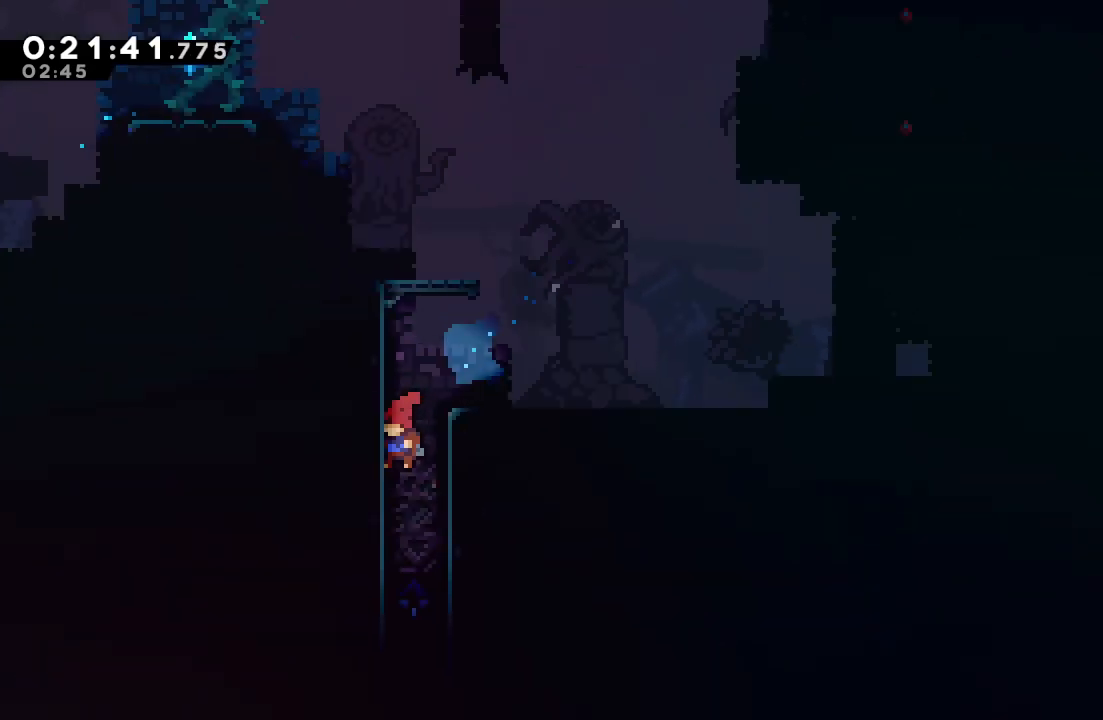
{"buttons": ["DPAD_DOWN", "DPAD_RIGHT"], "left_stick": "center", "right_stick": "center", "events": [[150, "DPAD_RIGHT", "up"], [183, "DPAD_RIGHT", "down"]]}
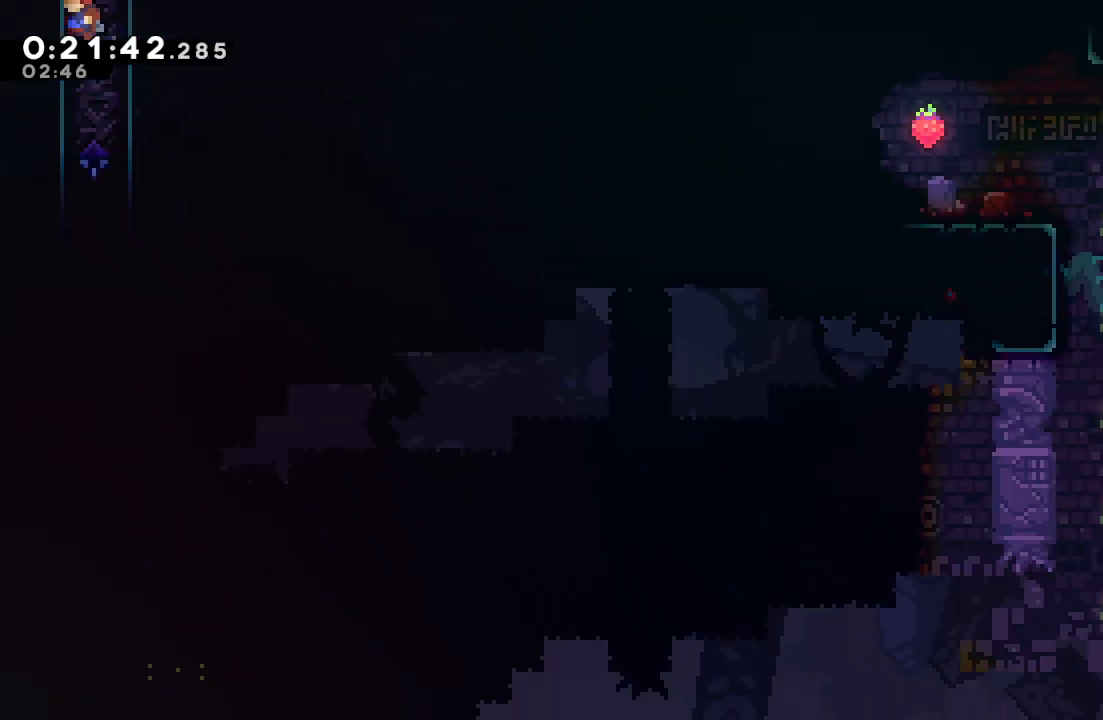
{"buttons": ["DPAD_DOWN", "DPAD_RIGHT"], "left_stick": "center", "right_stick": "center", "events": []}
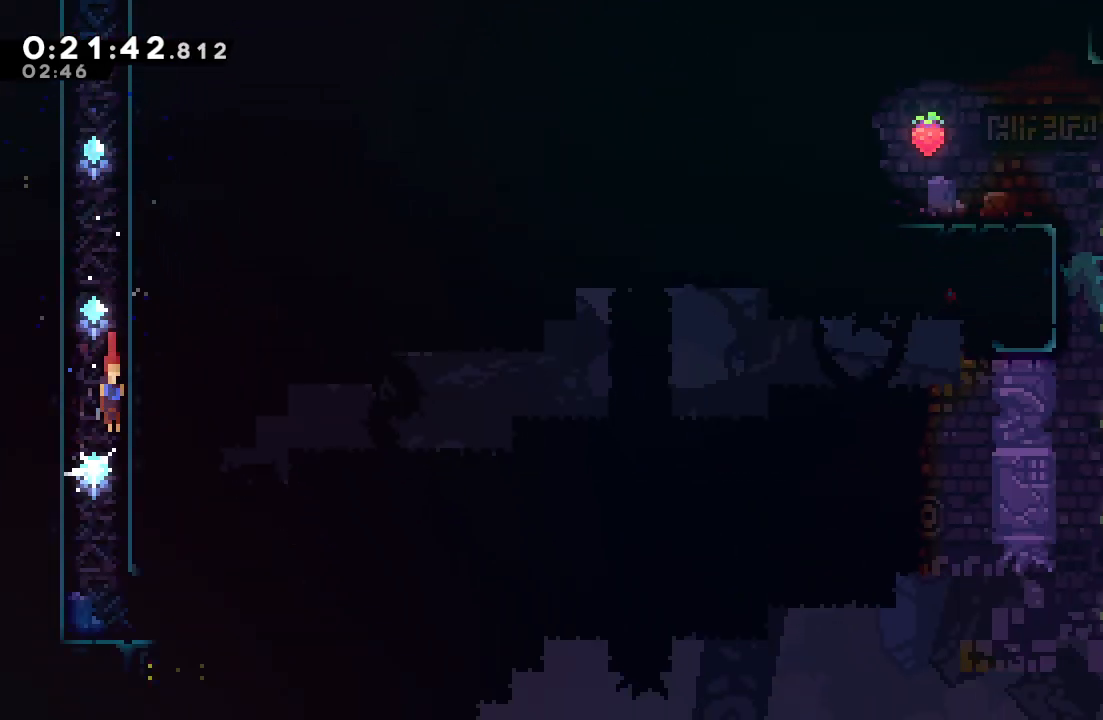
{"buttons": ["CIRCLE", "DPAD_RIGHT"], "left_stick": "center", "right_stick": "center", "events": [[183, "DPAD_RIGHT", "up"], [267, "CROSS", "down"], [267, "DPAD_RIGHT", "down"], [300, "CIRCLE", "down"], [367, "CROSS", "up"], [383, "CIRCLE", "up"], [417, "DPAD_DOWN", "up"], [500, "CIRCLE", "down"]]}
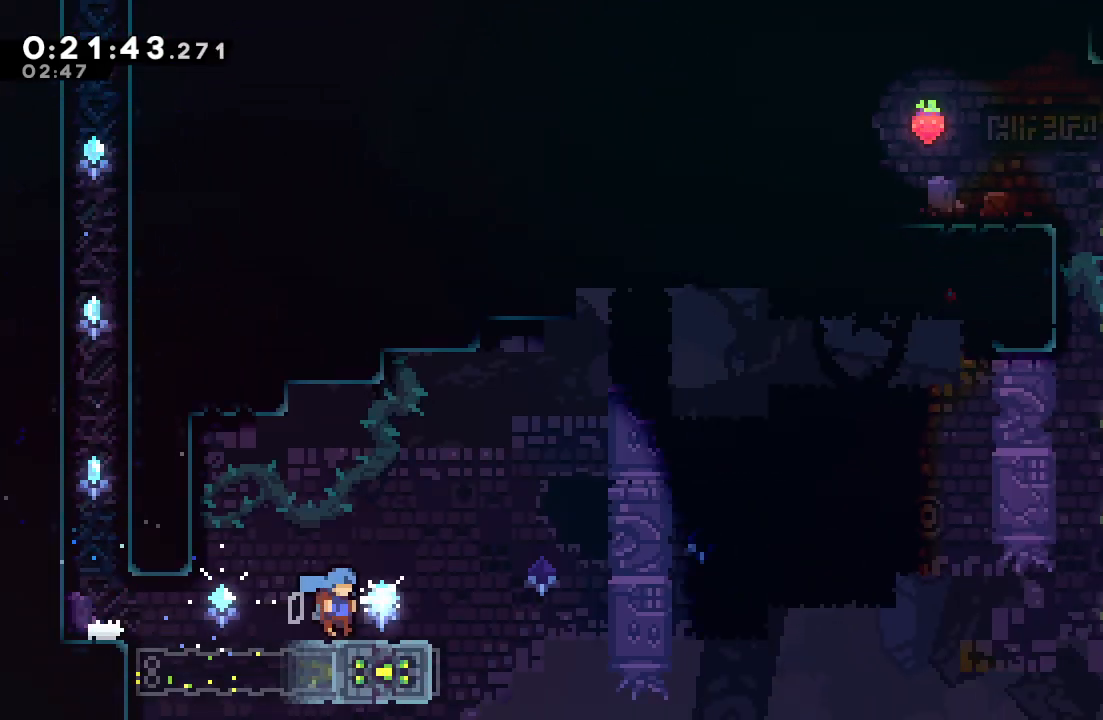
{"buttons": ["CROSS", "DPAD_UP"], "left_stick": "center", "right_stick": "center", "events": [[400, "CIRCLE", "up"], [417, "DPAD_UP", "down"], [433, "DPAD_RIGHT", "up"], [467, "CROSS", "down"]]}
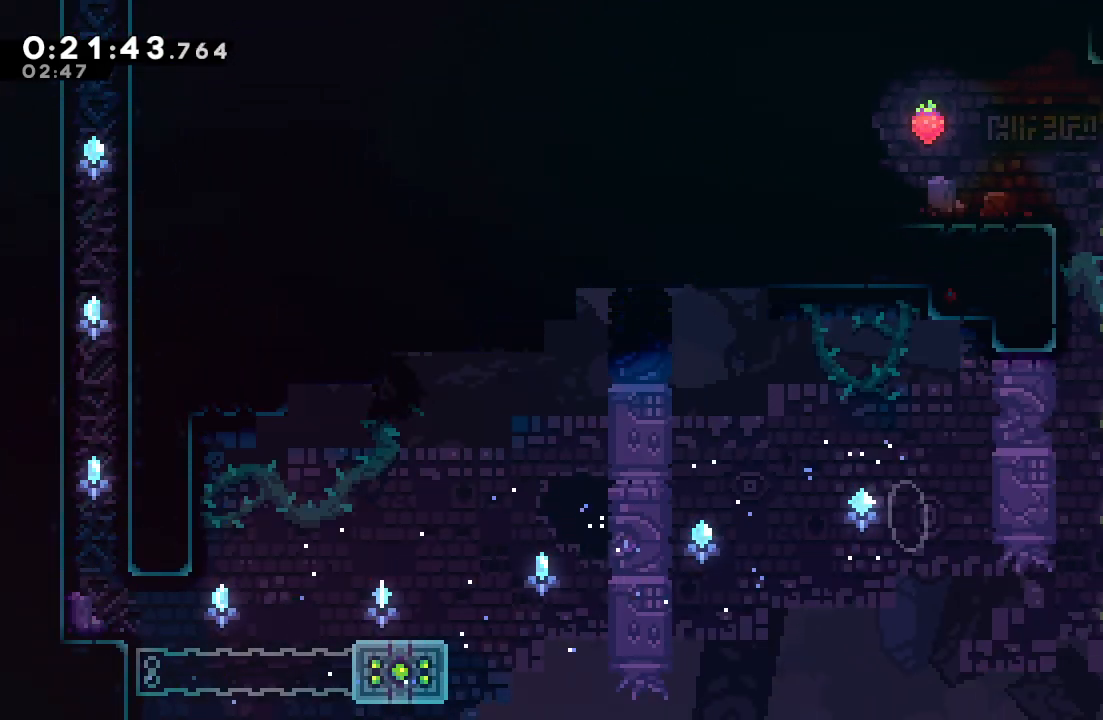
{"buttons": ["CIRCLE", "R1", "DPAD_LEFT"], "left_stick": "center", "right_stick": "center", "events": [[100, "DPAD_UP", "up"], [117, "CROSS", "up"], [233, "CIRCLE", "down"], [267, "DPAD_LEFT", "down"], [283, "R1", "down"]]}
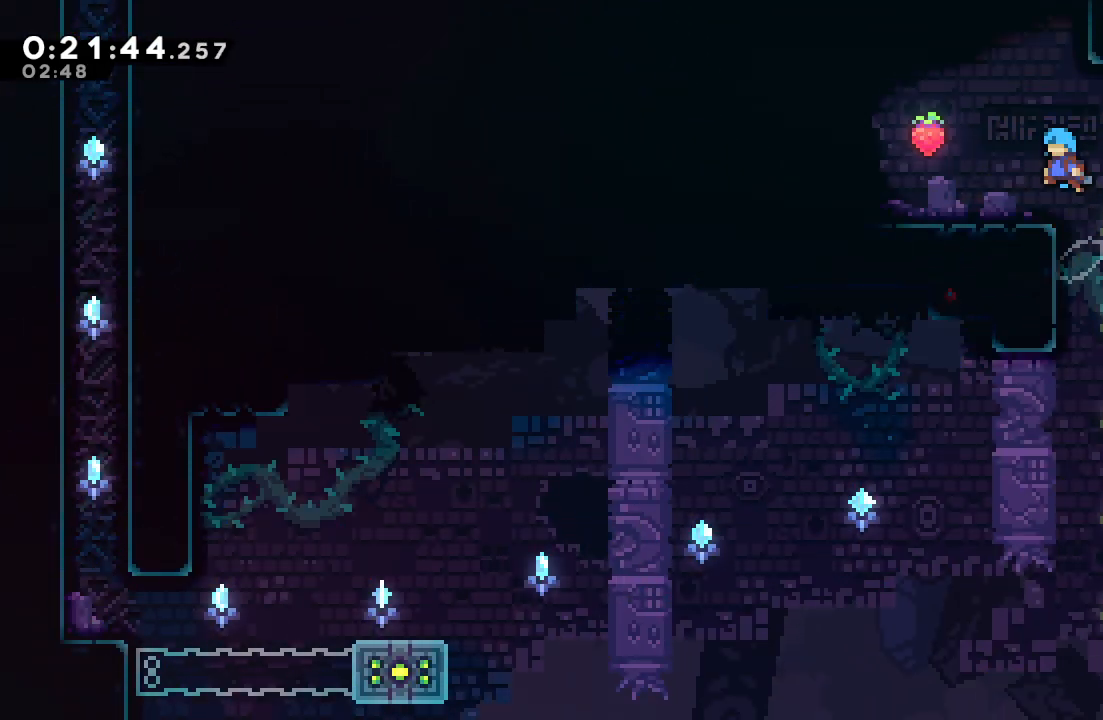
{"buttons": ["CIRCLE", "R1", "DPAD_LEFT"], "left_stick": "center", "right_stick": "center", "events": [[17, "CIRCLE", "up"], [17, "R1", "up"], [283, "CIRCLE", "down"], [350, "DPAD_UP", "down"], [400, "CROSS", "down"], [467, "R1", "down"], [483, "CROSS", "up"], [483, "DPAD_UP", "up"]]}
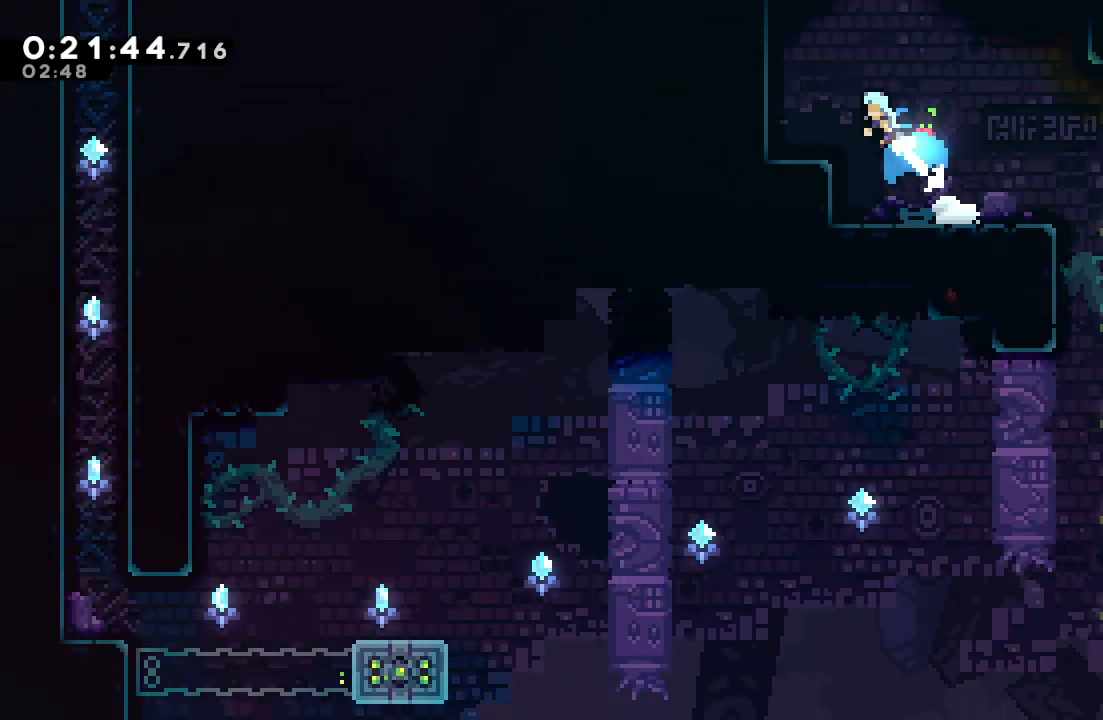
{"buttons": ["DPAD_LEFT"], "left_stick": "center", "right_stick": "center", "events": [[117, "L2", "down"], [183, "L2", "up"], [267, "L2", "down"], [317, "L2", "up"], [383, "L2", "down"], [467, "CIRCLE", "up"], [467, "L2", "up"], [483, "R1", "up"]]}
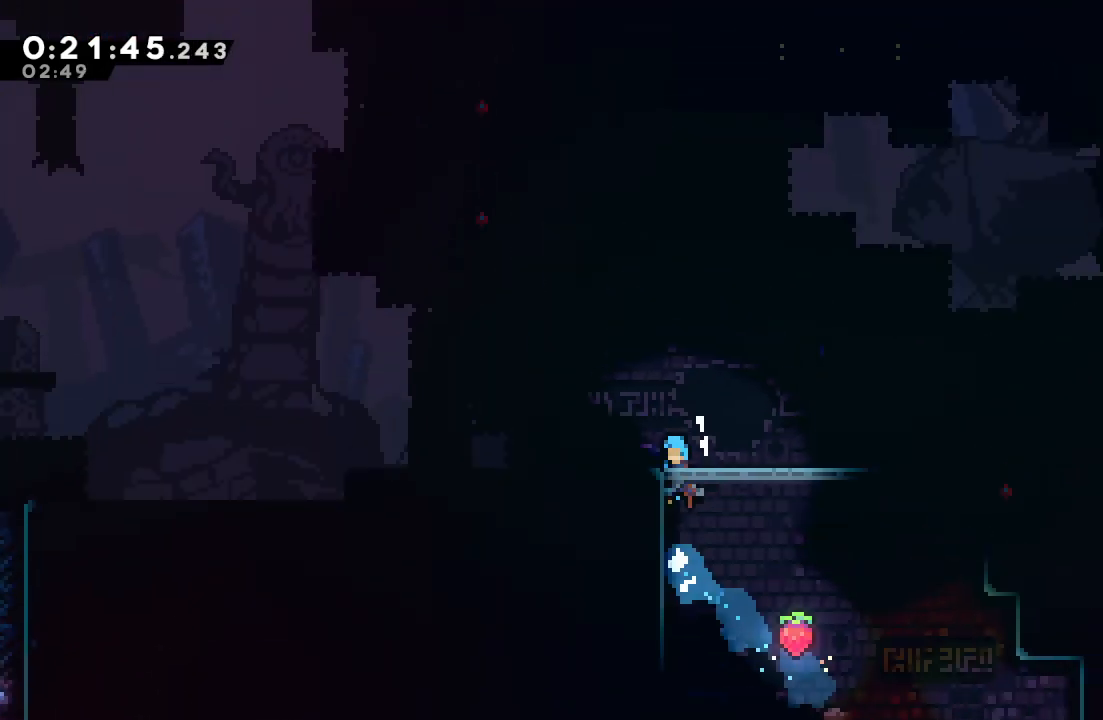
{"buttons": [], "left_stick": "center", "right_stick": "center", "events": [[467, "DPAD_LEFT", "up"]]}
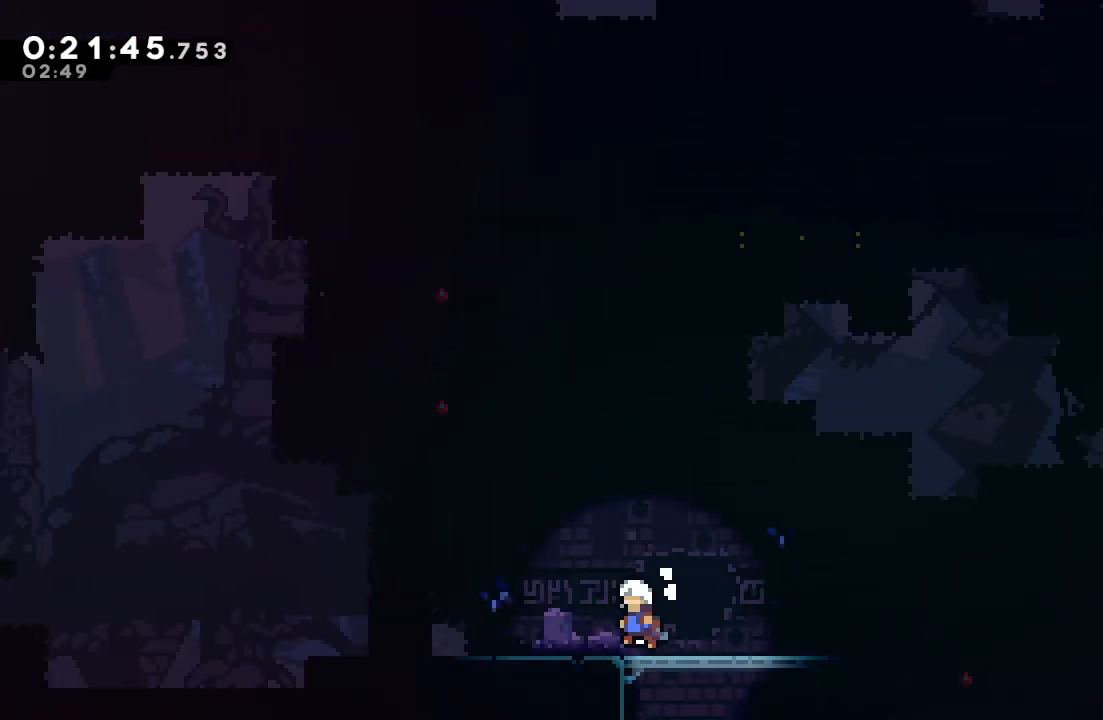
{"buttons": ["CIRCLE", "DPAD_LEFT"], "left_stick": "center", "right_stick": "center", "events": [[17, "DPAD_LEFT", "down"], [33, "DPAD_DOWN", "down"], [50, "CROSS", "down"], [150, "CROSS", "up"], [250, "CIRCLE", "down"], [250, "DPAD_DOWN", "up"], [300, "CIRCLE", "up"], [450, "CIRCLE", "down"]]}
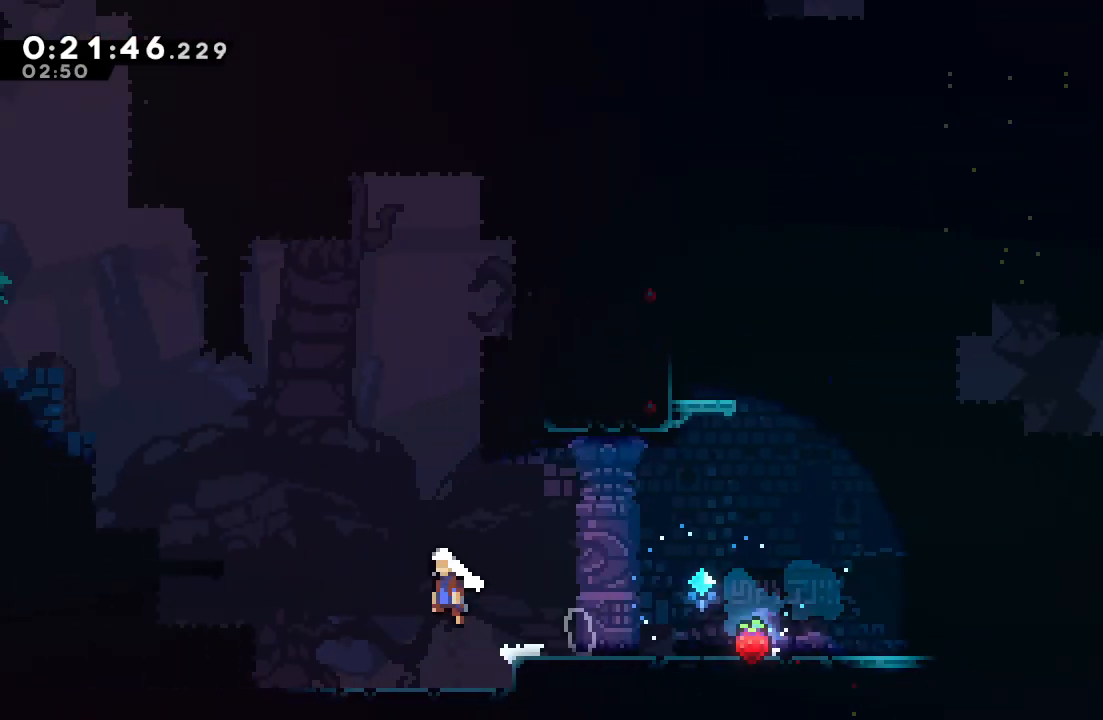
{"buttons": ["CIRCLE", "R1", "DPAD_UP", "DPAD_LEFT"], "left_stick": "center", "right_stick": "center", "events": [[233, "DPAD_UP", "down"], [250, "CROSS", "down"], [317, "R1", "down"], [367, "CROSS", "up"]]}
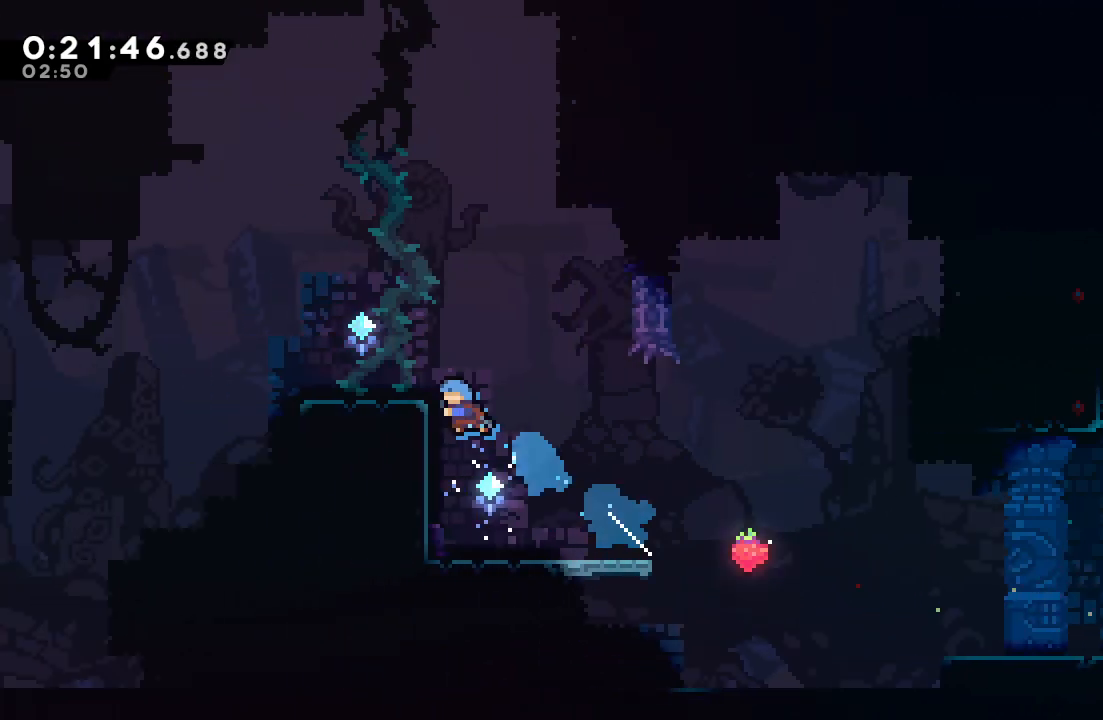
{"buttons": ["CIRCLE", "DPAD_LEFT"], "left_stick": "center", "right_stick": "center", "events": [[50, "TRIANGLE", "down"], [67, "DPAD_UP", "up"], [133, "TRIANGLE", "up"], [150, "CIRCLE", "up"], [167, "R1", "up"], [383, "CIRCLE", "down"]]}
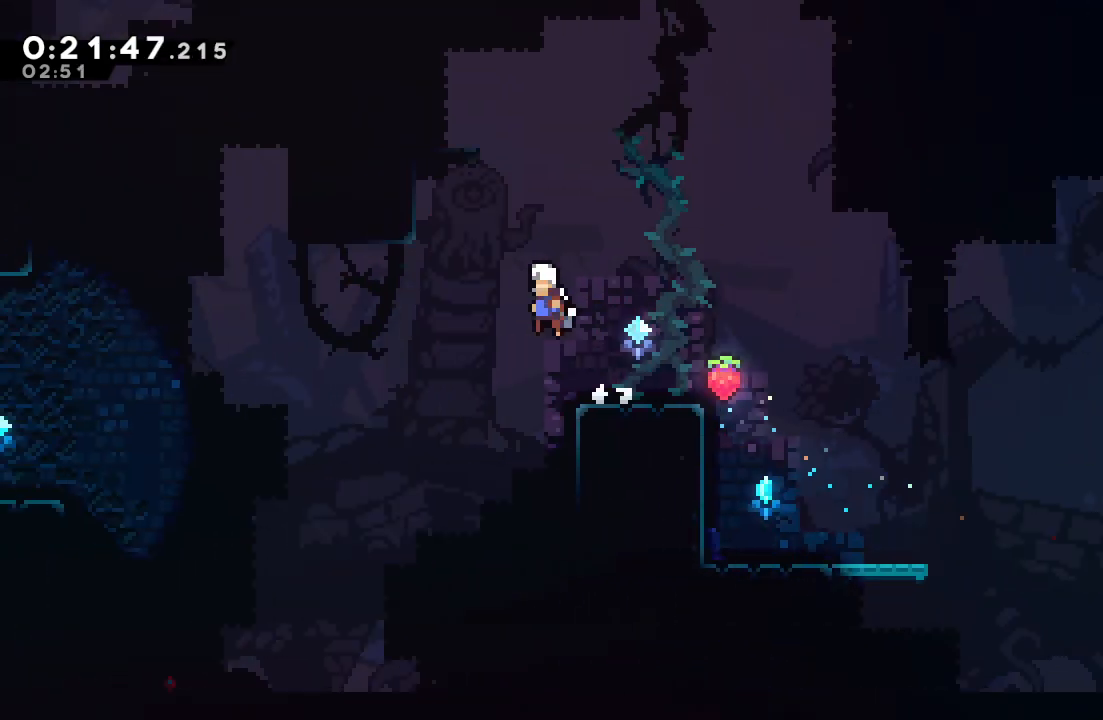
{"buttons": ["CIRCLE", "TRIANGLE", "R1", "DPAD_LEFT"], "left_stick": "center", "right_stick": "center", "events": [[83, "DPAD_UP", "down"], [100, "CROSS", "down"], [167, "R1", "down"], [233, "CROSS", "up"], [283, "DPAD_UP", "up"], [350, "TRIANGLE", "down"], [433, "TRIANGLE", "up"], [500, "TRIANGLE", "down"]]}
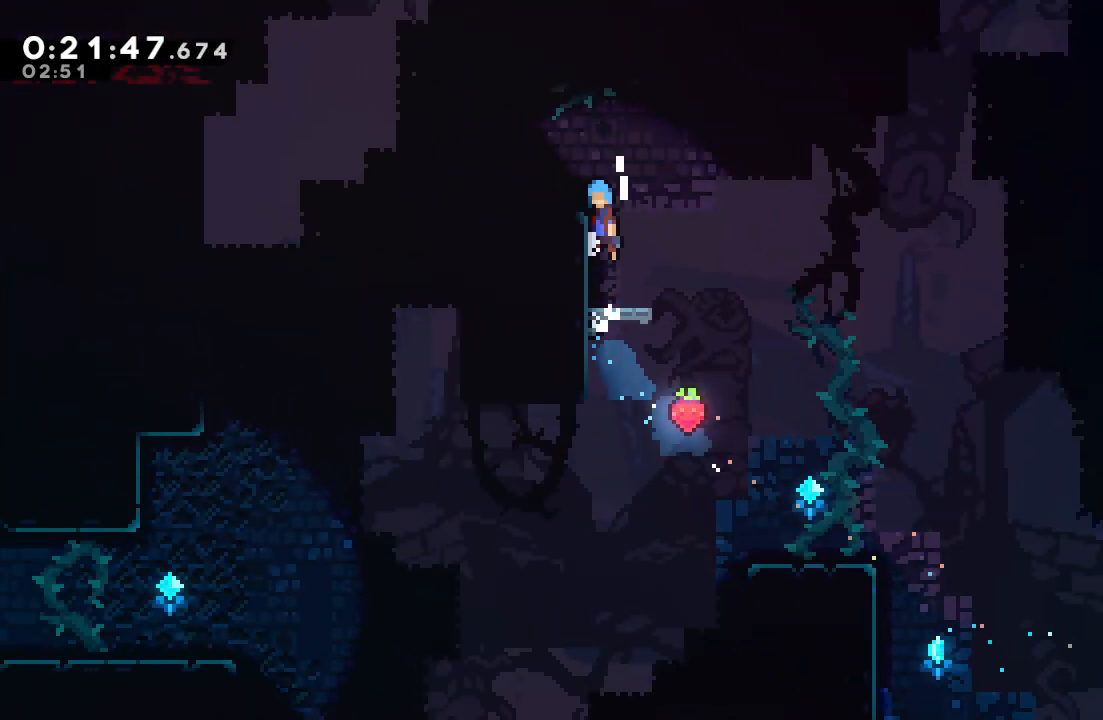
{"buttons": ["DPAD_LEFT"], "left_stick": "center", "right_stick": "center", "events": [[100, "TRIANGLE", "up"], [117, "CIRCLE", "up"], [150, "R1", "up"], [183, "DPAD_LEFT", "up"], [367, "DPAD_LEFT", "down"], [383, "CROSS", "down"], [500, "CROSS", "up"]]}
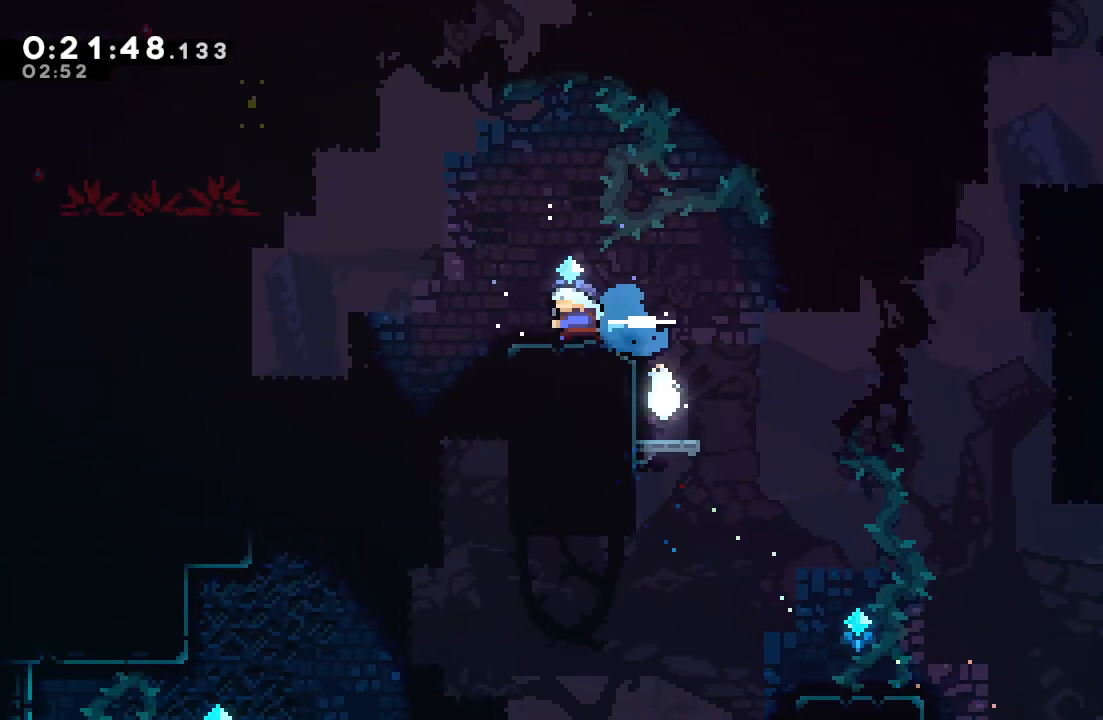
{"buttons": ["CIRCLE", "R1", "DPAD_LEFT"], "left_stick": "center", "right_stick": "center", "events": [[67, "CIRCLE", "down"], [333, "DPAD_UP", "down"], [333, "L1", "down"], [400, "R1", "down"], [500, "DPAD_UP", "up"], [500, "L1", "up"]]}
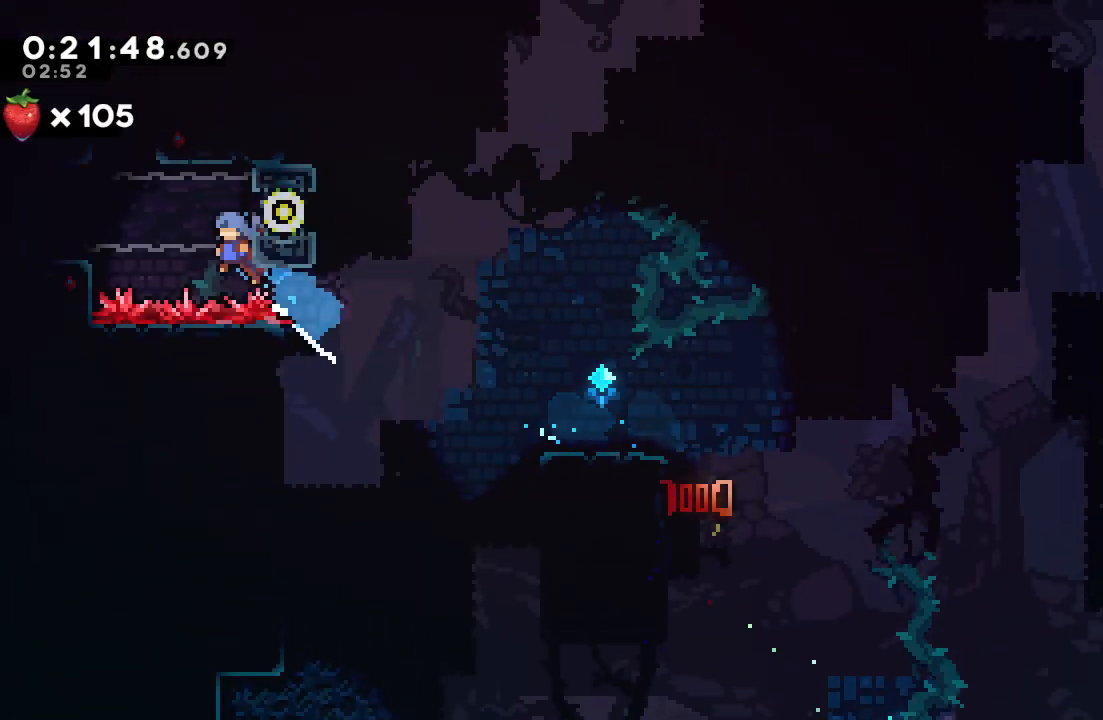
{"buttons": ["R1", "R2", "DPAD_RIGHT"], "left_stick": "center", "right_stick": "center", "events": [[217, "R2", "down"], [417, "DPAD_LEFT", "up"], [433, "CIRCLE", "up"], [483, "DPAD_RIGHT", "down"]]}
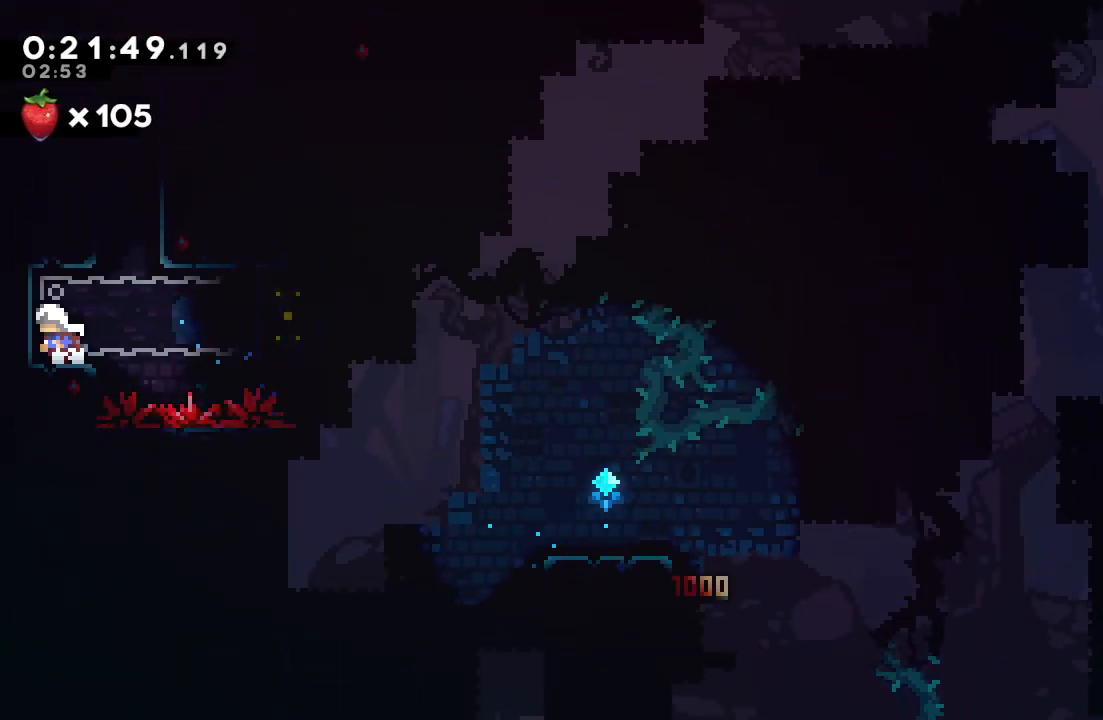
{"buttons": [], "left_stick": "center", "right_stick": "center", "events": [[17, "CIRCLE", "down"], [200, "CIRCLE", "up"], [200, "DPAD_RIGHT", "up"], [217, "DPAD_UP", "down"], [217, "R1", "up"], [217, "R2", "up"], [267, "CROSS", "down"], [400, "CROSS", "up"], [433, "DPAD_UP", "up"]]}
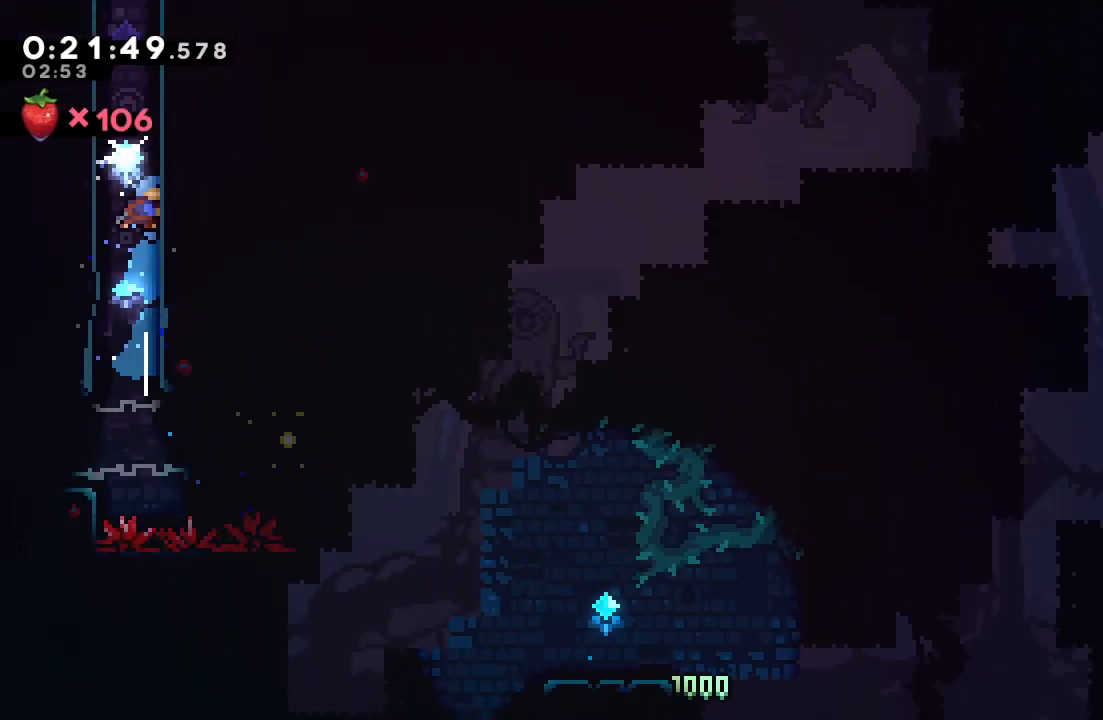
{"buttons": ["CIRCLE", "DPAD_LEFT"], "left_stick": "center", "right_stick": "center", "events": [[50, "CIRCLE", "down"], [200, "DPAD_LEFT", "down"], [267, "L2", "down"], [317, "L2", "up"], [400, "L2", "down"], [450, "L2", "up"]]}
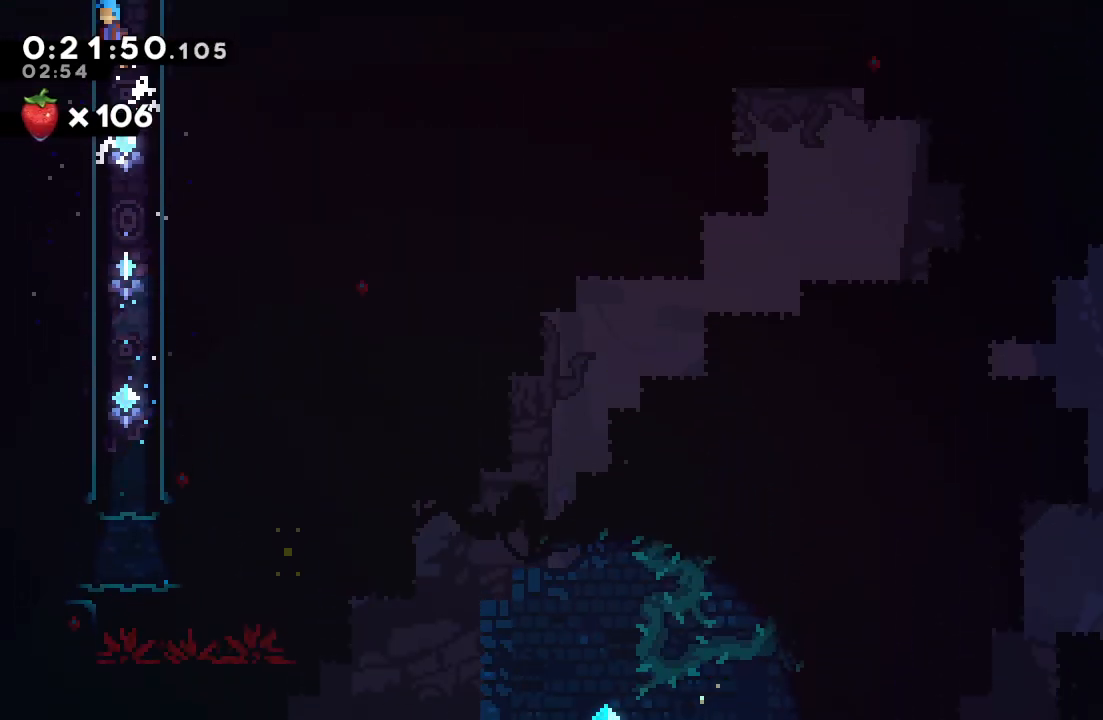
{"buttons": ["DPAD_LEFT"], "left_stick": "center", "right_stick": "center", "events": [[17, "L2", "down"], [83, "L2", "up"], [150, "L2", "down"], [250, "L2", "up"], [317, "CIRCLE", "up"]]}
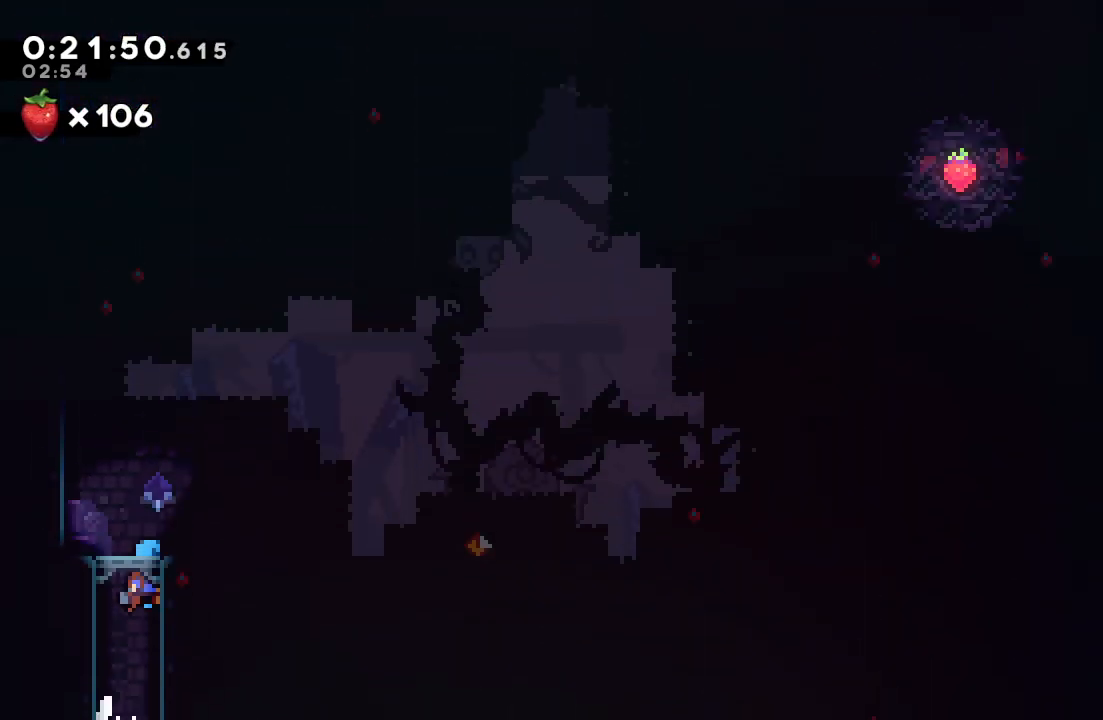
{"buttons": ["DPAD_LEFT"], "left_stick": "center", "right_stick": "center", "events": []}
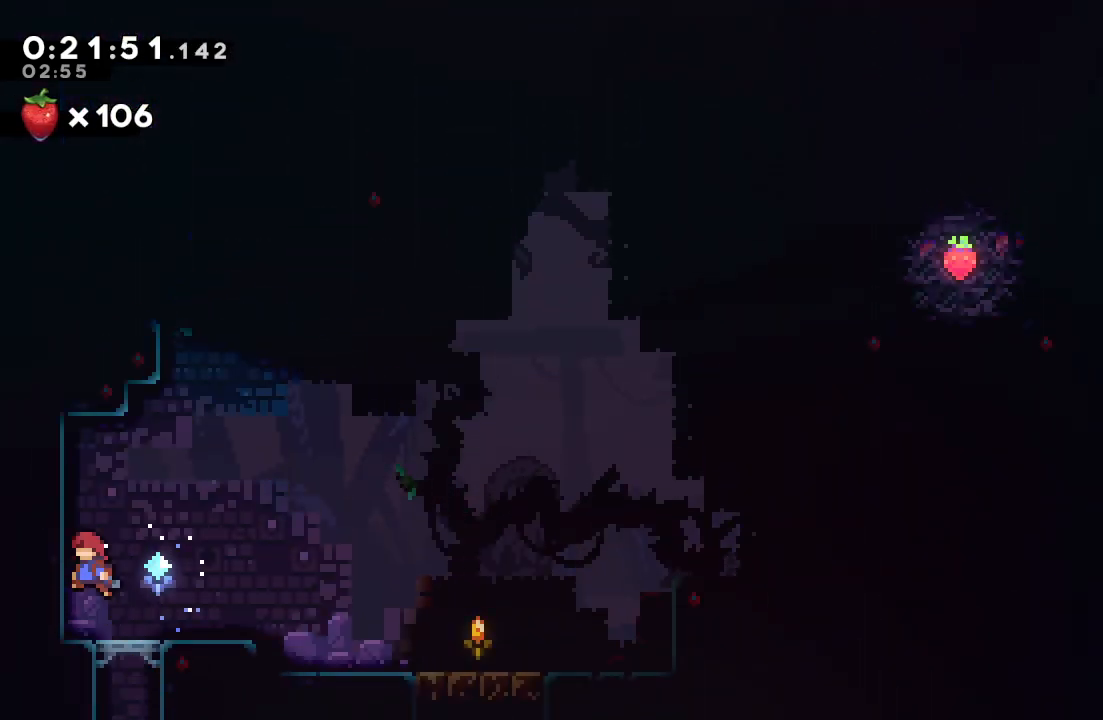
{"buttons": ["CROSS", "CIRCLE"], "left_stick": "center", "right_stick": "center", "events": [[50, "DPAD_LEFT", "up"], [100, "CIRCLE", "down"], [100, "DPAD_RIGHT", "down"], [300, "DPAD_RIGHT", "up"], [333, "DPAD_UP", "down"], [400, "CROSS", "down"], [500, "DPAD_UP", "up"]]}